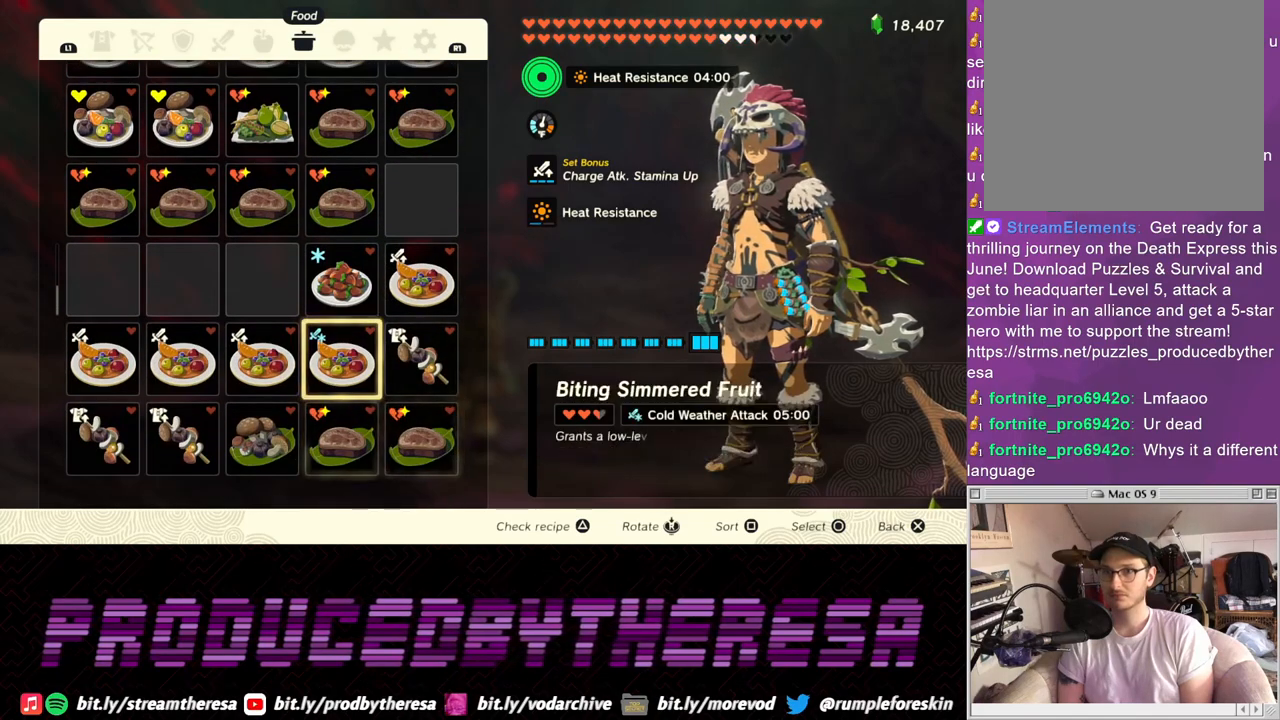
Gameplay with a controller (PlayStation layout); each line is a JSON object with the inputs held at the frame after it (dt_ms = milliseconds from this image to that frame). "events" lists button and stick changes between this image and that frame as [ms after this image, input, new state], when the widget could be followed in between.
{"dt_ms": 500, "buttons": [], "left_stick": "center", "right_stick": "center", "events": [[233, "CIRCLE", "down"], [333, "CIRCLE", "up"], [383, "CIRCLE", "down"], [500, "CIRCLE", "up"]]}
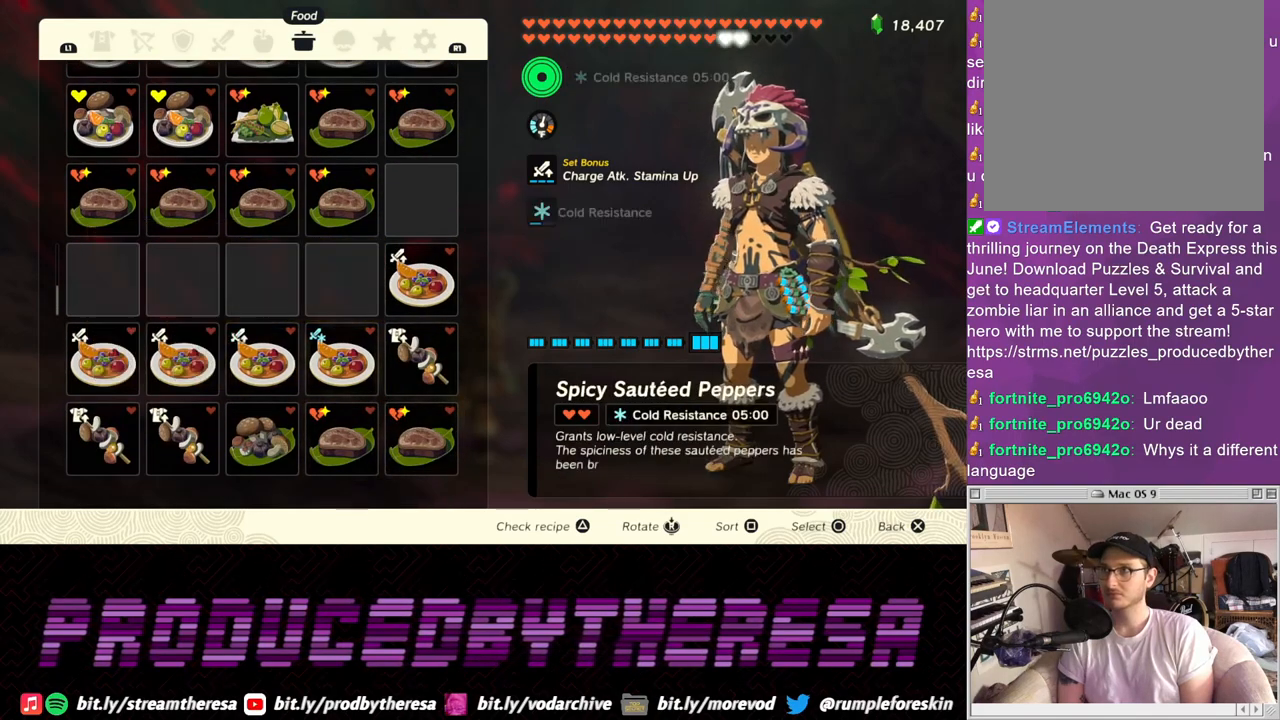
{"dt_ms": 500, "buttons": [], "left_stick": "center", "right_stick": "center", "events": []}
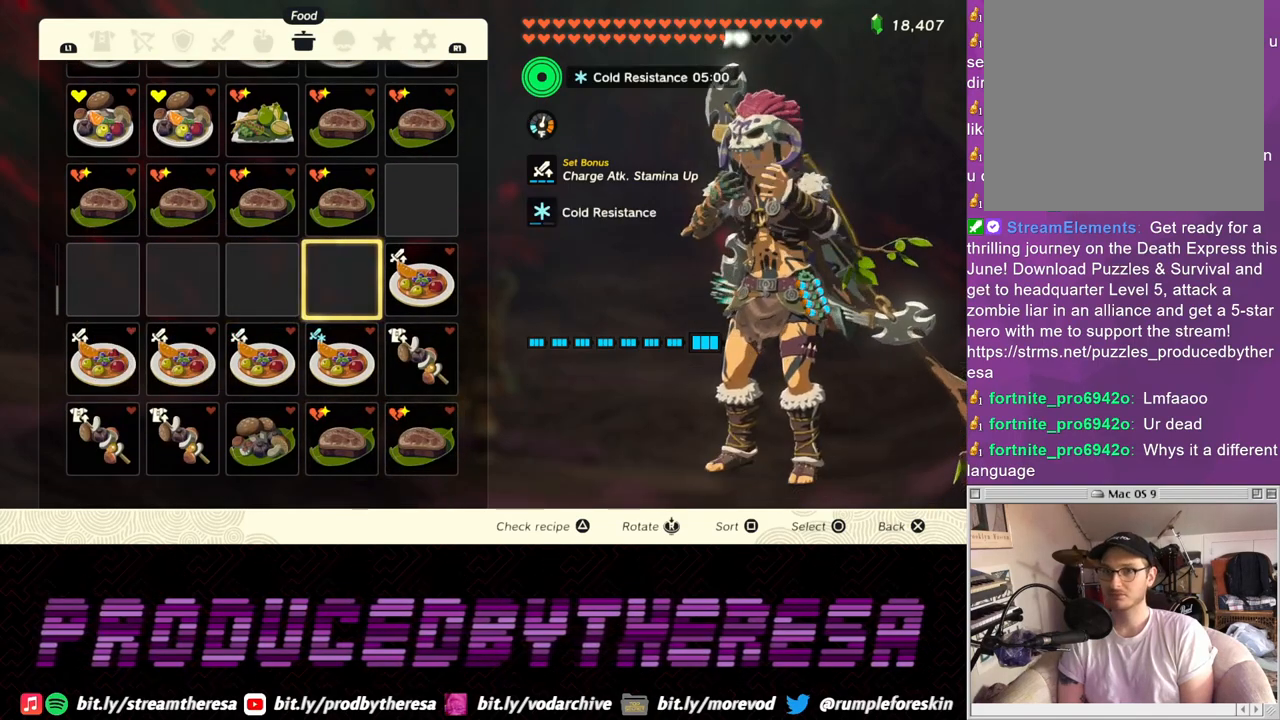
{"dt_ms": 500, "buttons": [], "left_stick": "center", "right_stick": "center", "events": [[117, "CROSS", "down"], [217, "CROSS", "up"]]}
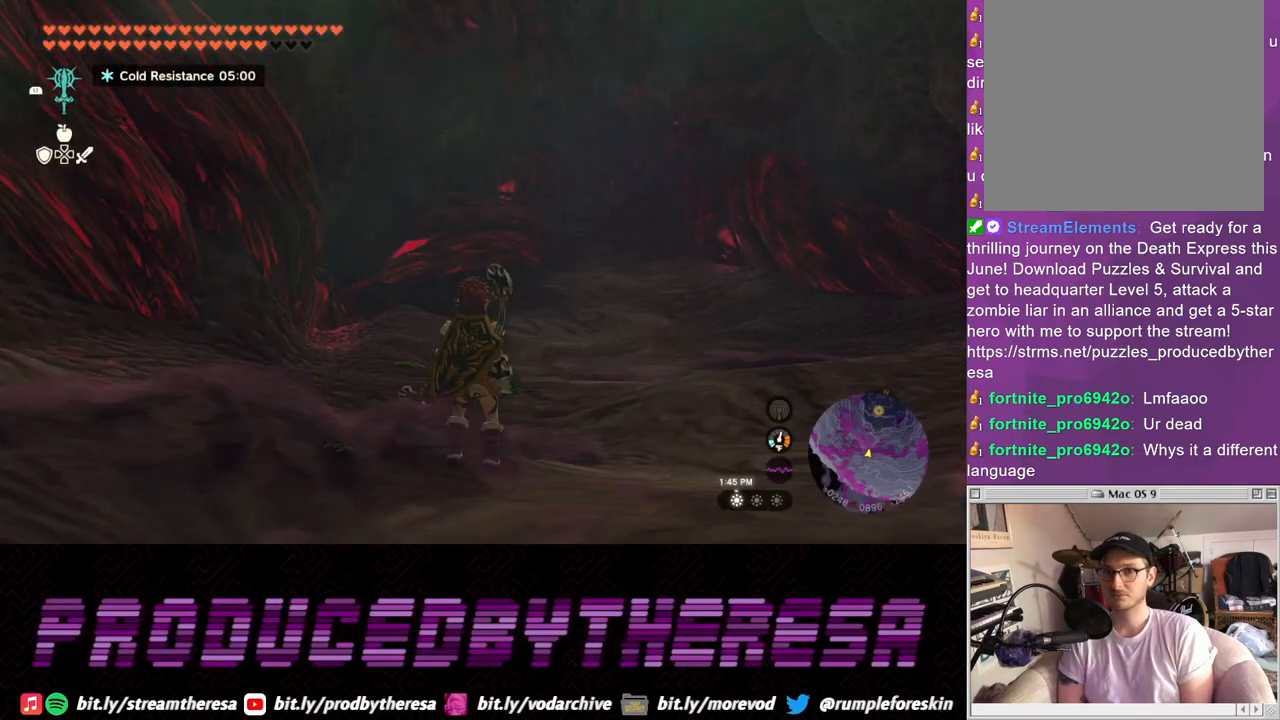
{"dt_ms": 500, "buttons": [], "left_stick": "center", "right_stick": "center", "events": []}
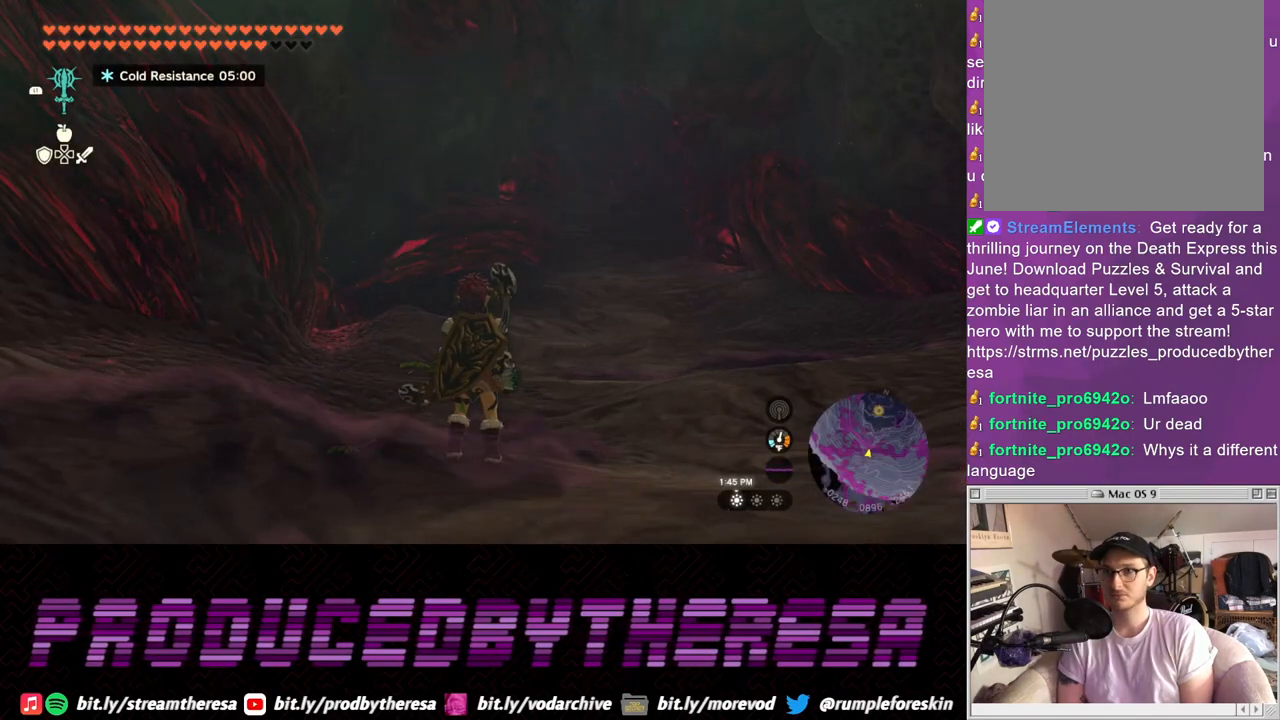
{"dt_ms": 500, "buttons": [], "left_stick": "center", "right_stick": "center", "events": []}
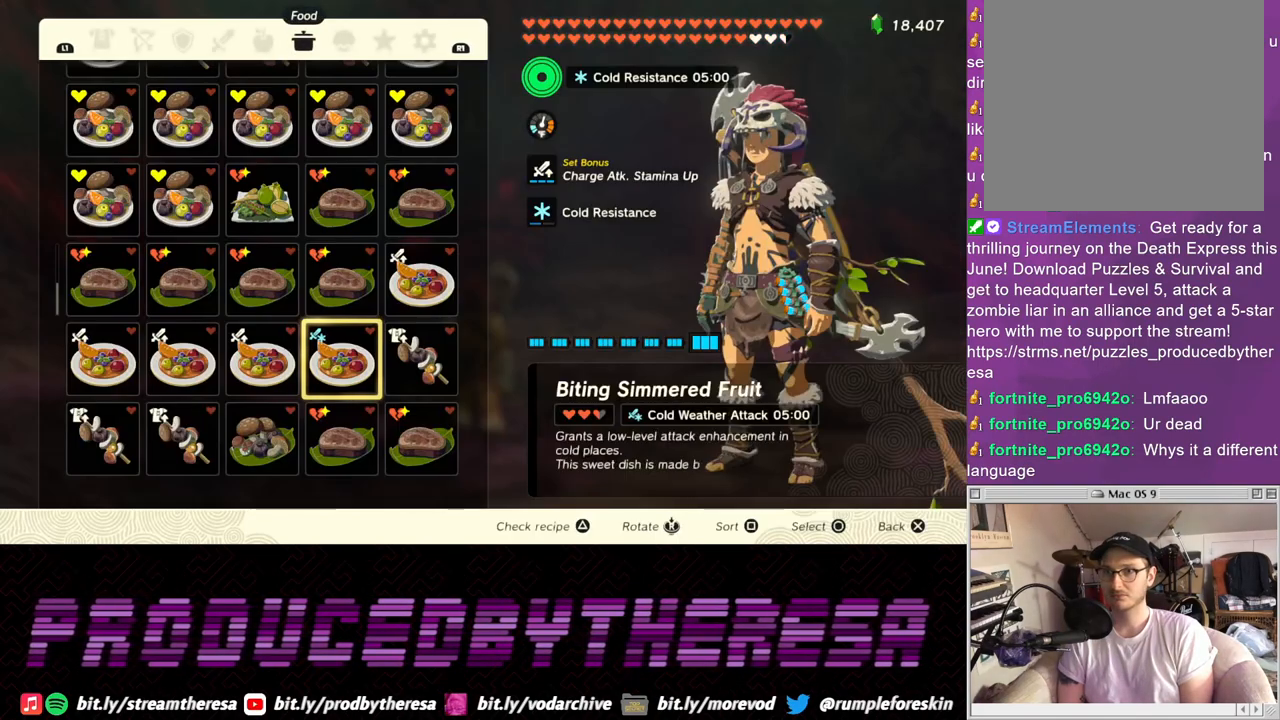
{"dt_ms": 1000, "buttons": [], "left_stick": "center", "right_stick": "center"}
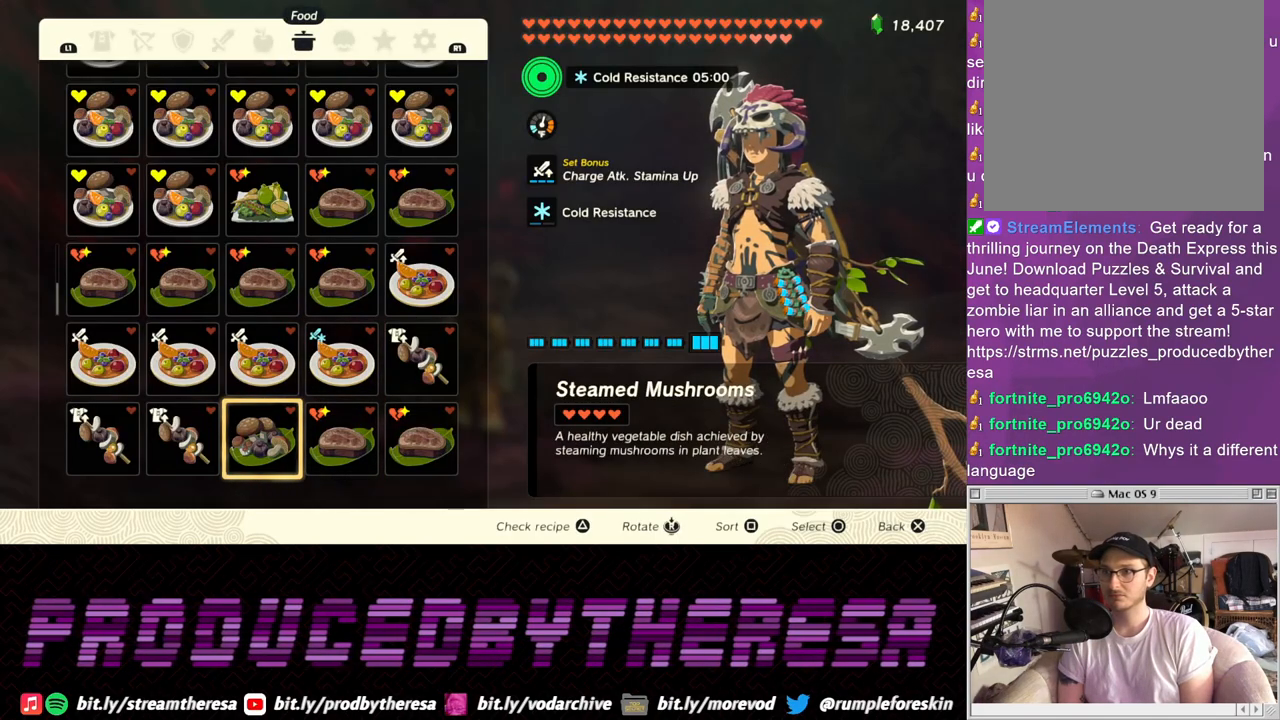
{"dt_ms": 500, "buttons": ["CIRCLE"], "left_stick": "center", "right_stick": "center", "events": [[317, "CIRCLE", "down"], [383, "CIRCLE", "up"], [450, "CIRCLE", "down"]]}
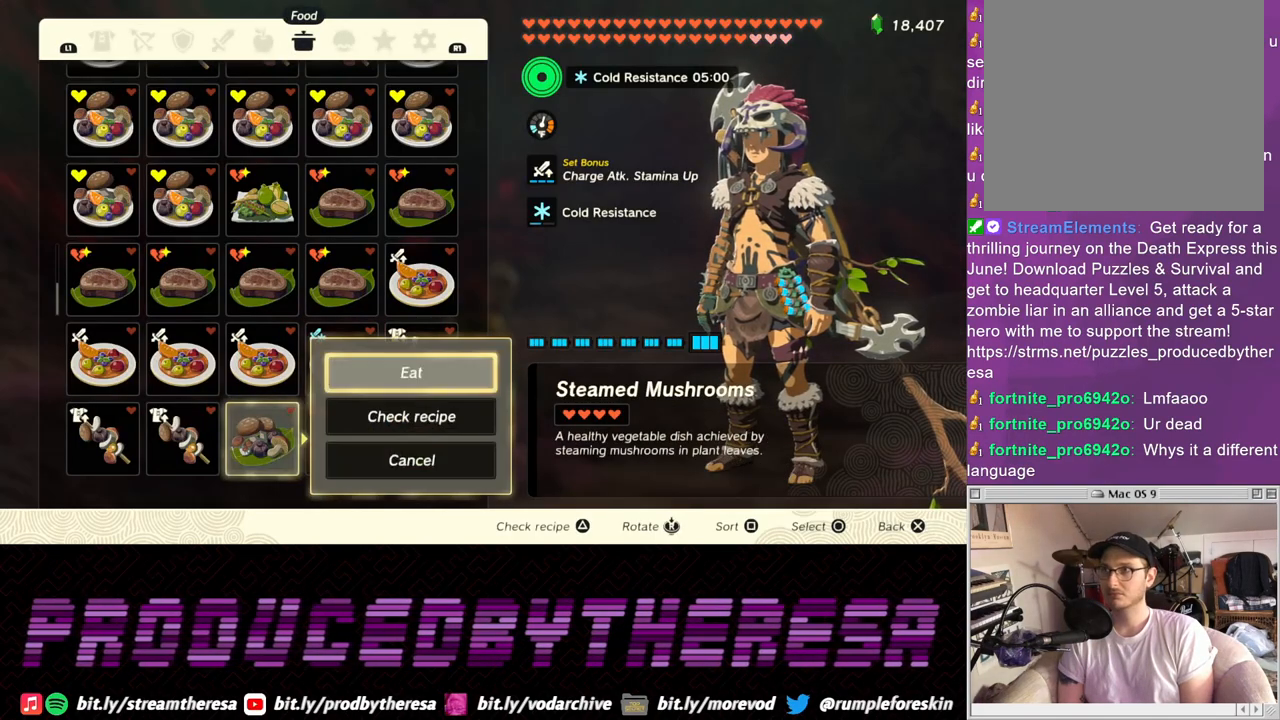
{"dt_ms": 500, "buttons": [], "left_stick": "center", "right_stick": "center", "events": [[50, "CIRCLE", "up"]]}
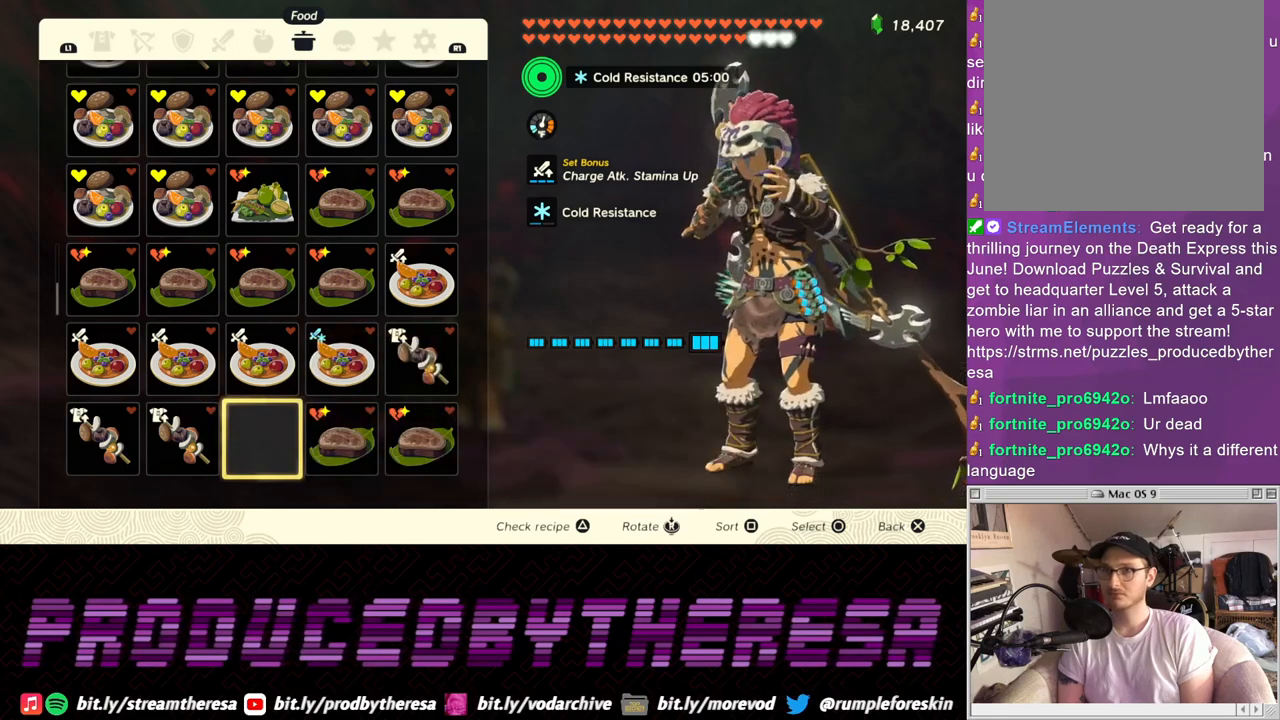
{"dt_ms": 500, "buttons": [], "left_stick": "center", "right_stick": "center", "events": [[200, "CROSS", "down"], [317, "CROSS", "up"]]}
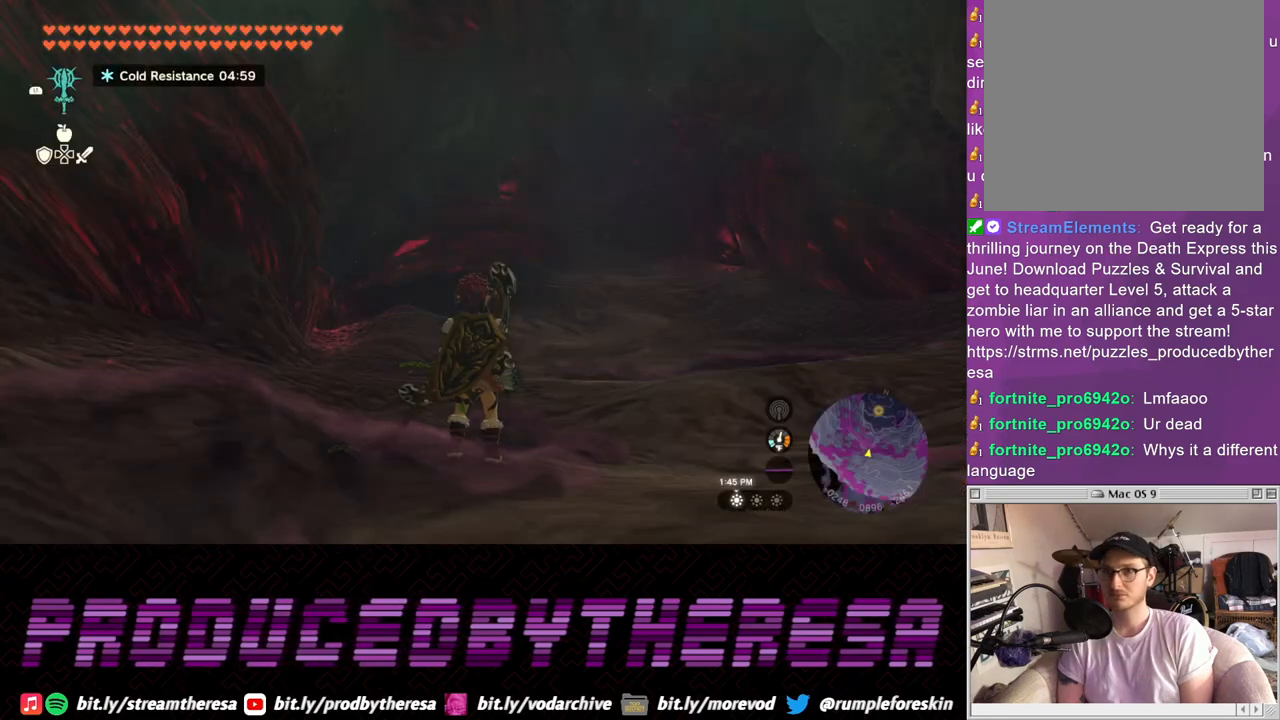
{"dt_ms": 500, "buttons": [], "left_stick": "center", "right_stick": "center", "events": []}
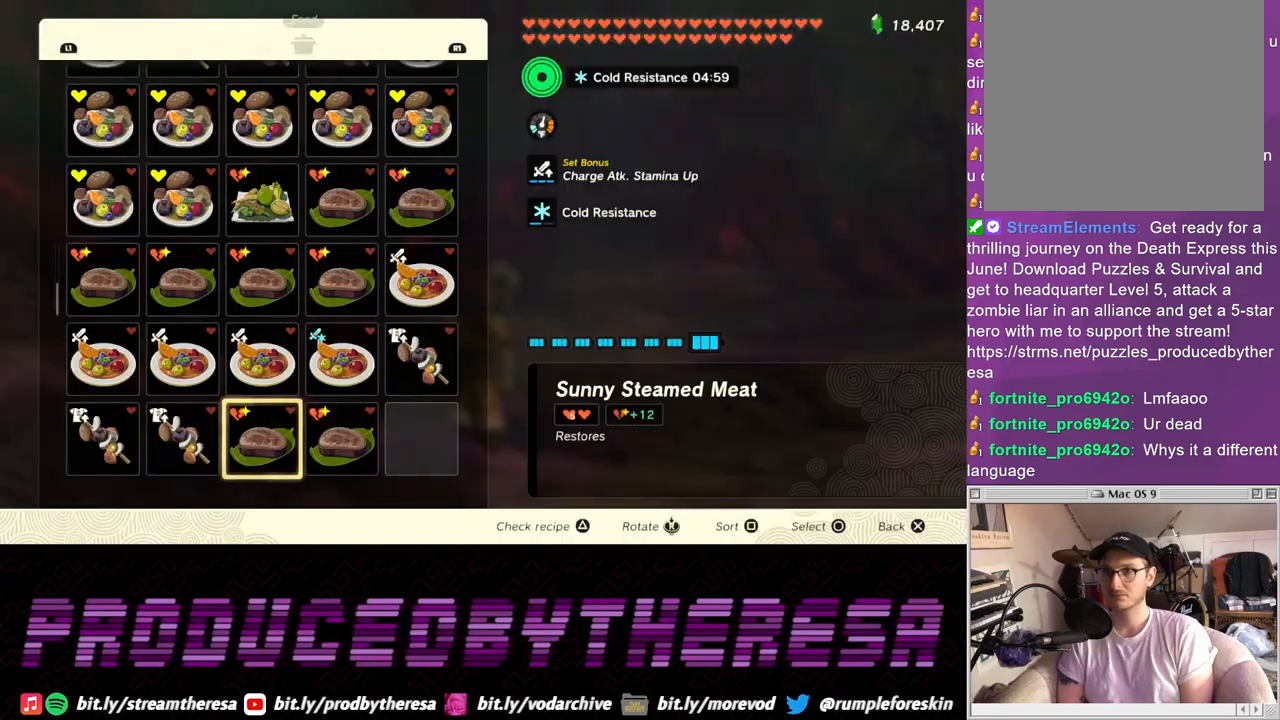
{"dt_ms": 500, "buttons": [], "left_stick": "center", "right_stick": "center", "events": [[350, "R1", "down"], [417, "R1", "up"]]}
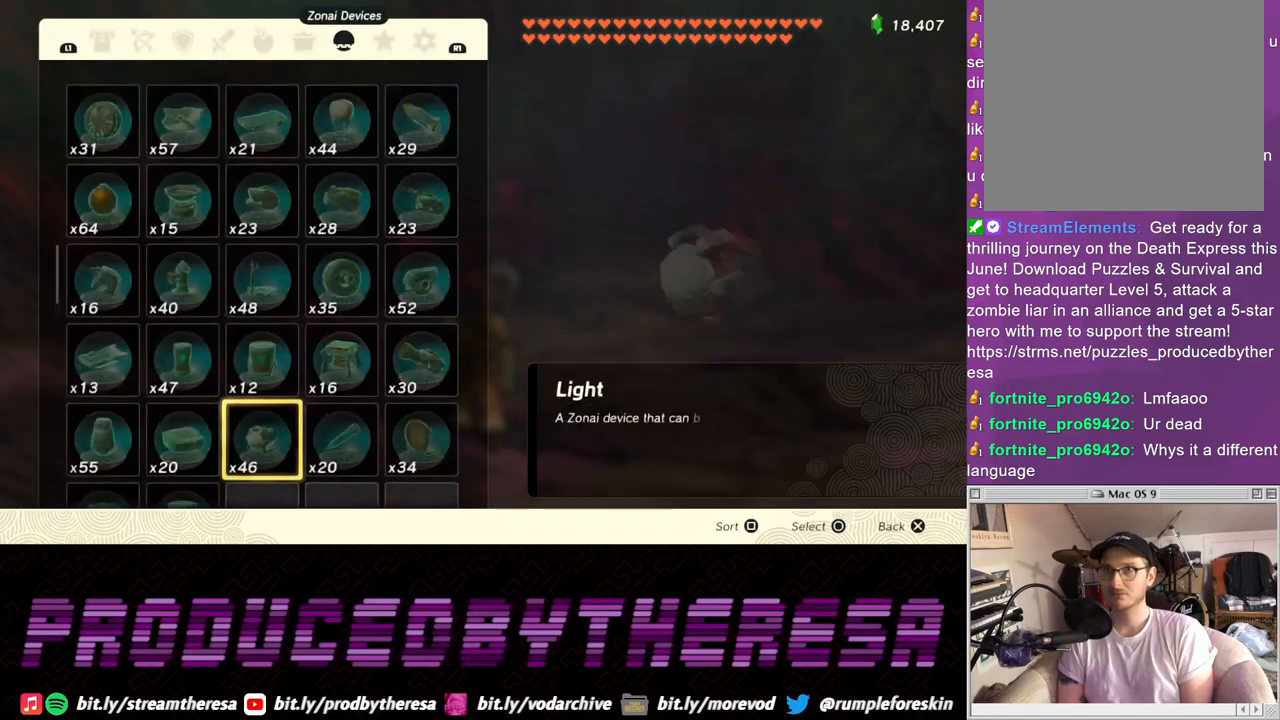
{"dt_ms": 500, "buttons": [], "left_stick": "center", "right_stick": "center", "events": []}
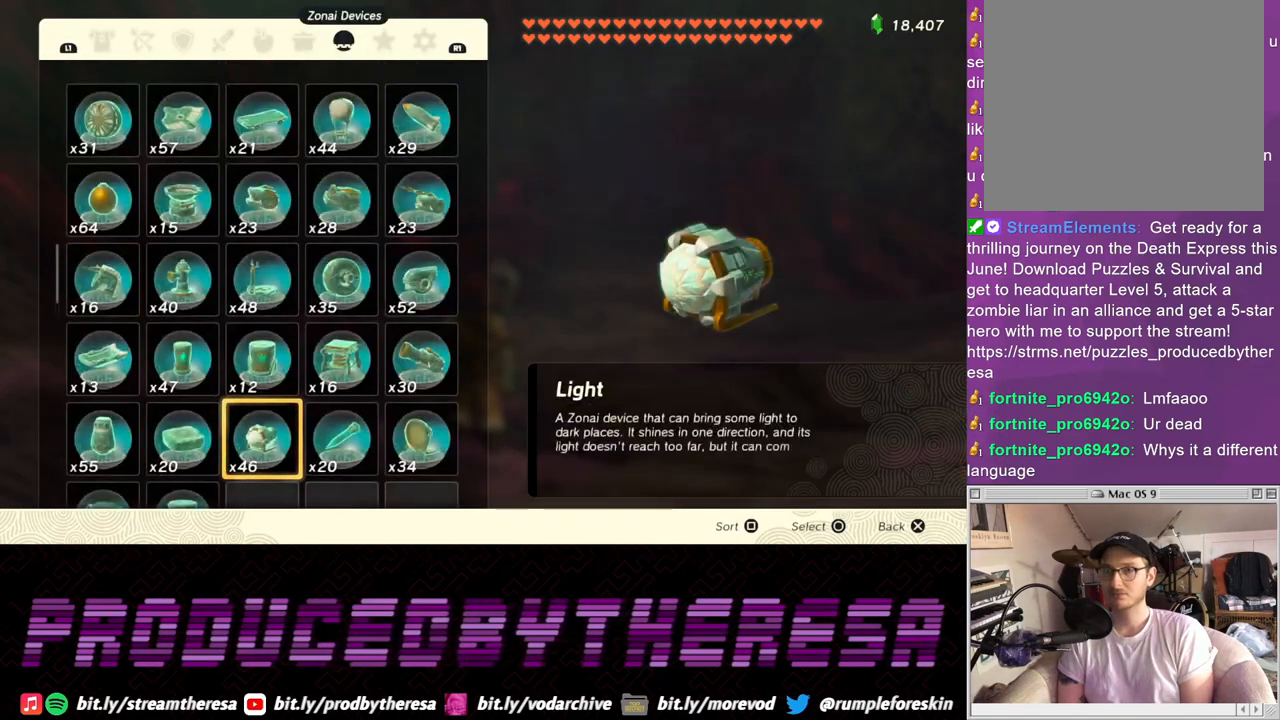
{"dt_ms": 500, "buttons": [], "left_stick": "center", "right_stick": "center", "events": []}
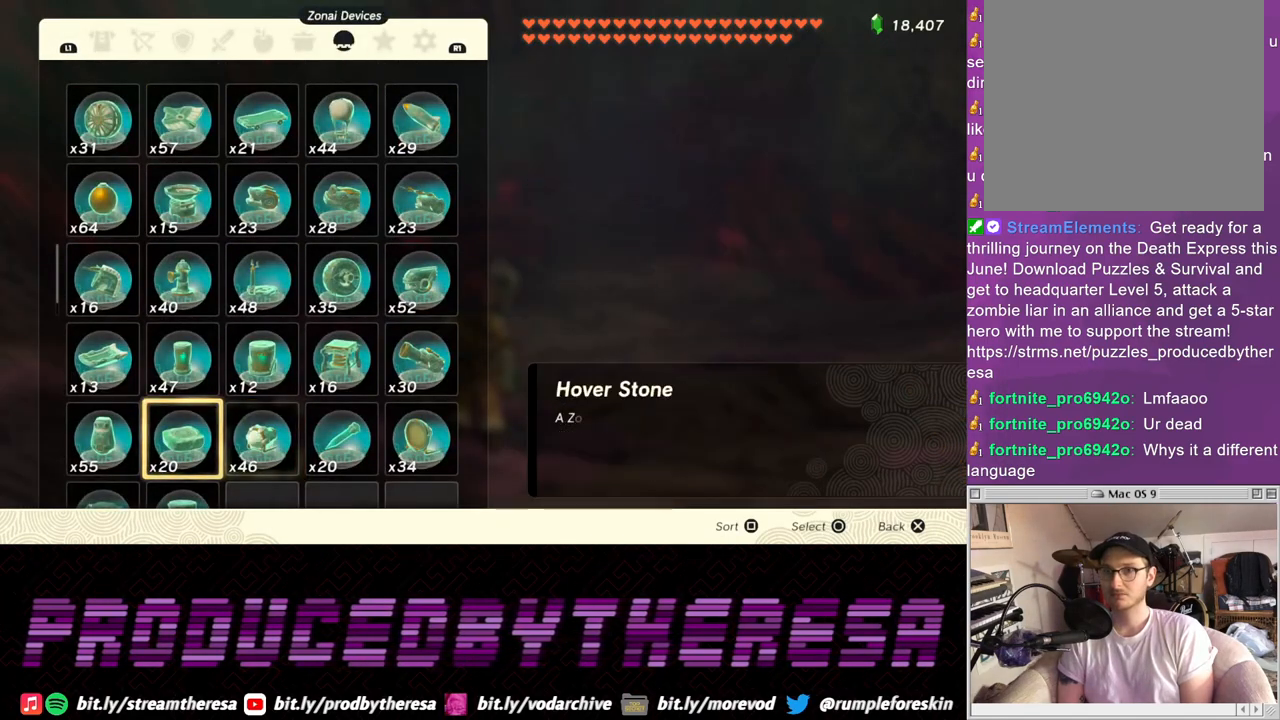
{"dt_ms": 500, "buttons": [], "left_stick": "center", "right_stick": "center", "events": []}
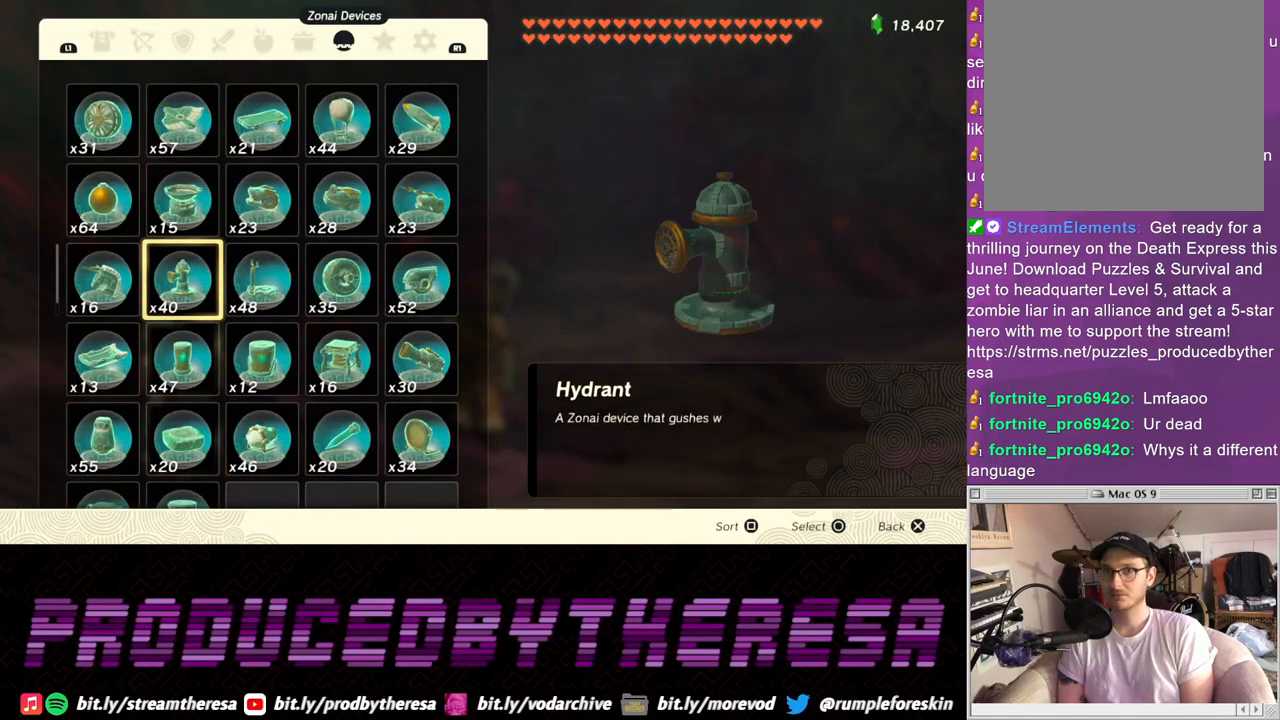
{"dt_ms": 500, "buttons": [], "left_stick": "center", "right_stick": "center", "events": []}
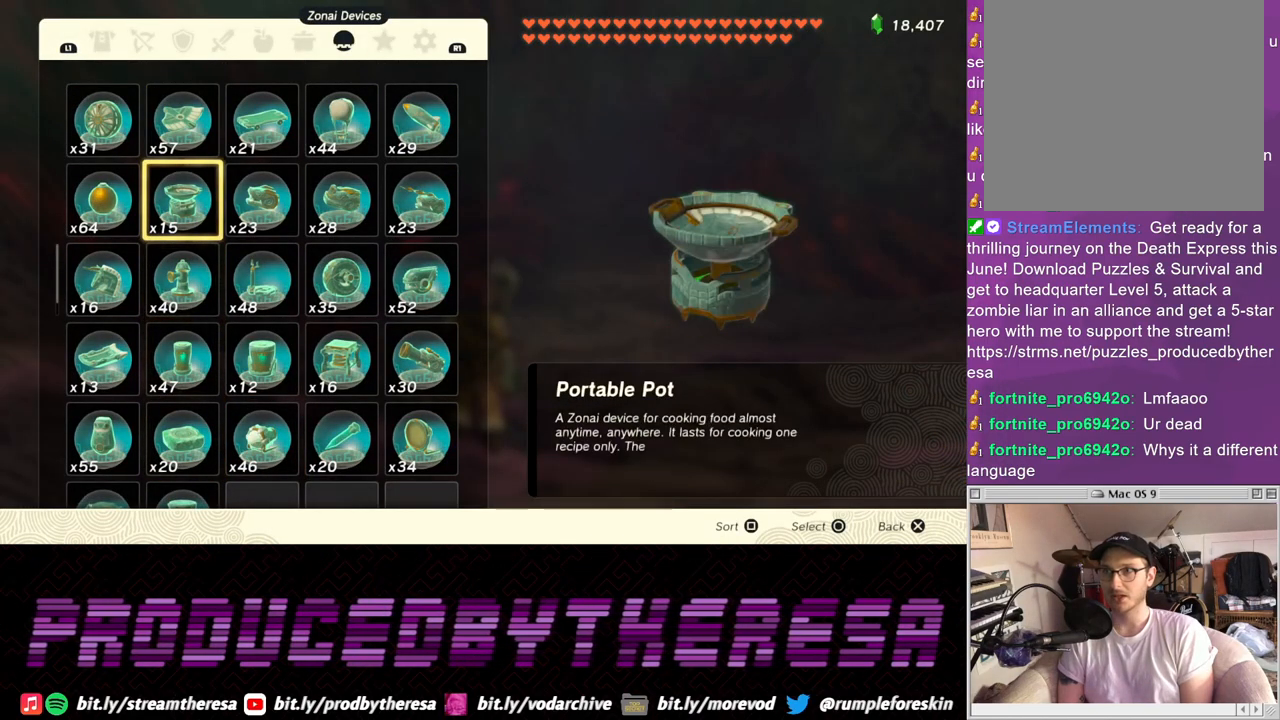
{"dt_ms": 500, "buttons": [], "left_stick": "center", "right_stick": "center", "events": [[17, "CIRCLE", "down"], [167, "CIRCLE", "up"]]}
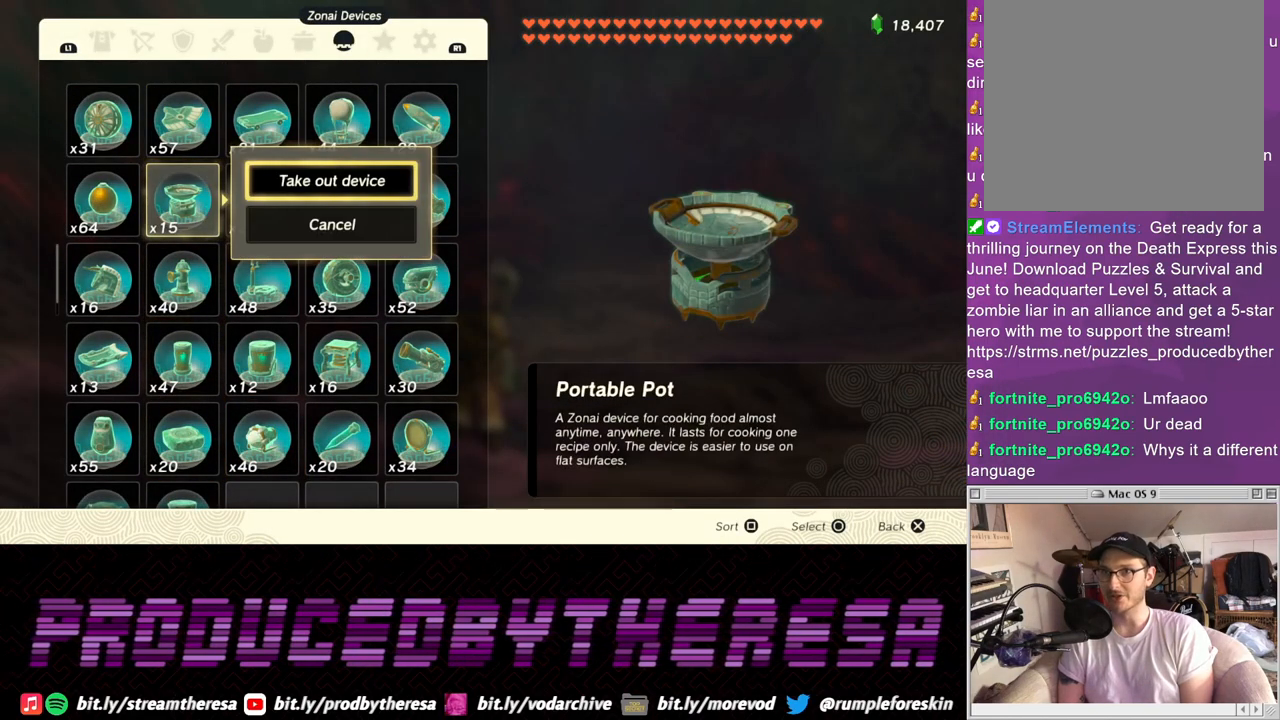
{"dt_ms": 500, "buttons": [], "left_stick": "center", "right_stick": "center", "events": [[50, "CIRCLE", "down"], [150, "CIRCLE", "up"], [233, "CIRCLE", "down"], [317, "CIRCLE", "up"], [400, "CIRCLE", "down"], [483, "CIRCLE", "up"]]}
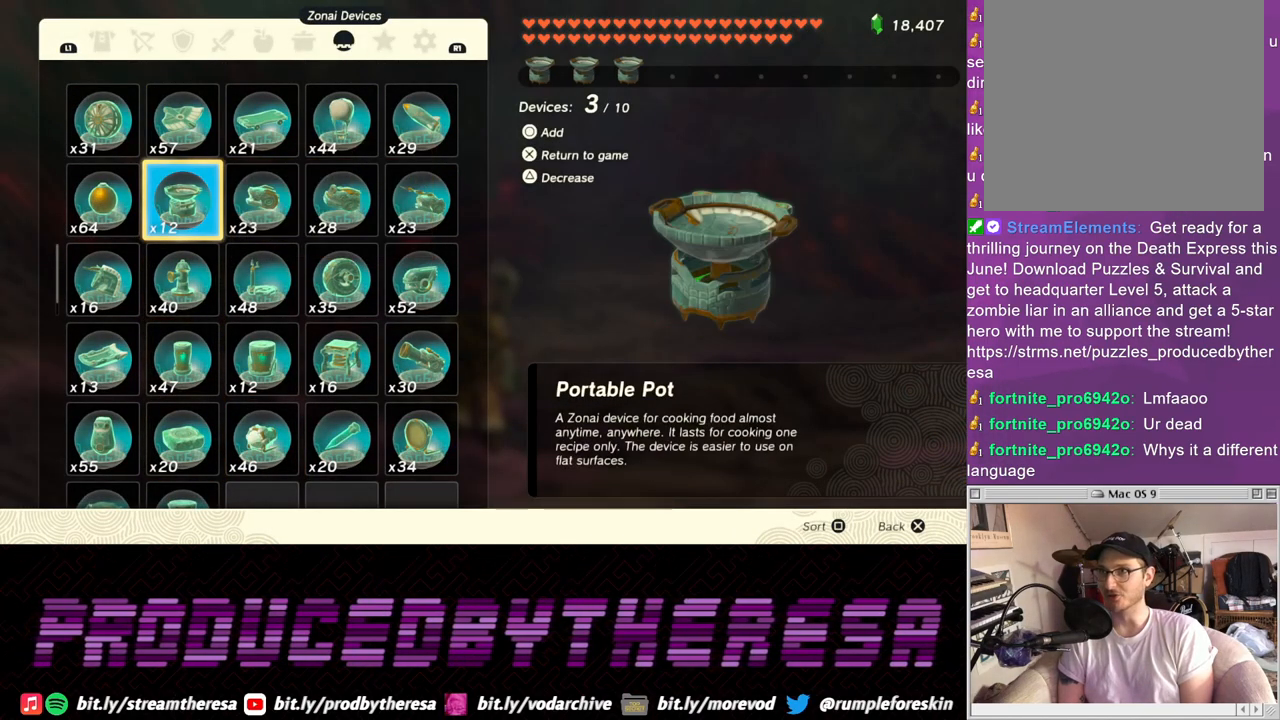
{"dt_ms": 500, "buttons": [], "left_stick": "center", "right_stick": "center", "events": [[67, "CIRCLE", "down"], [150, "CIRCLE", "up"], [233, "CIRCLE", "down"], [300, "CIRCLE", "up"]]}
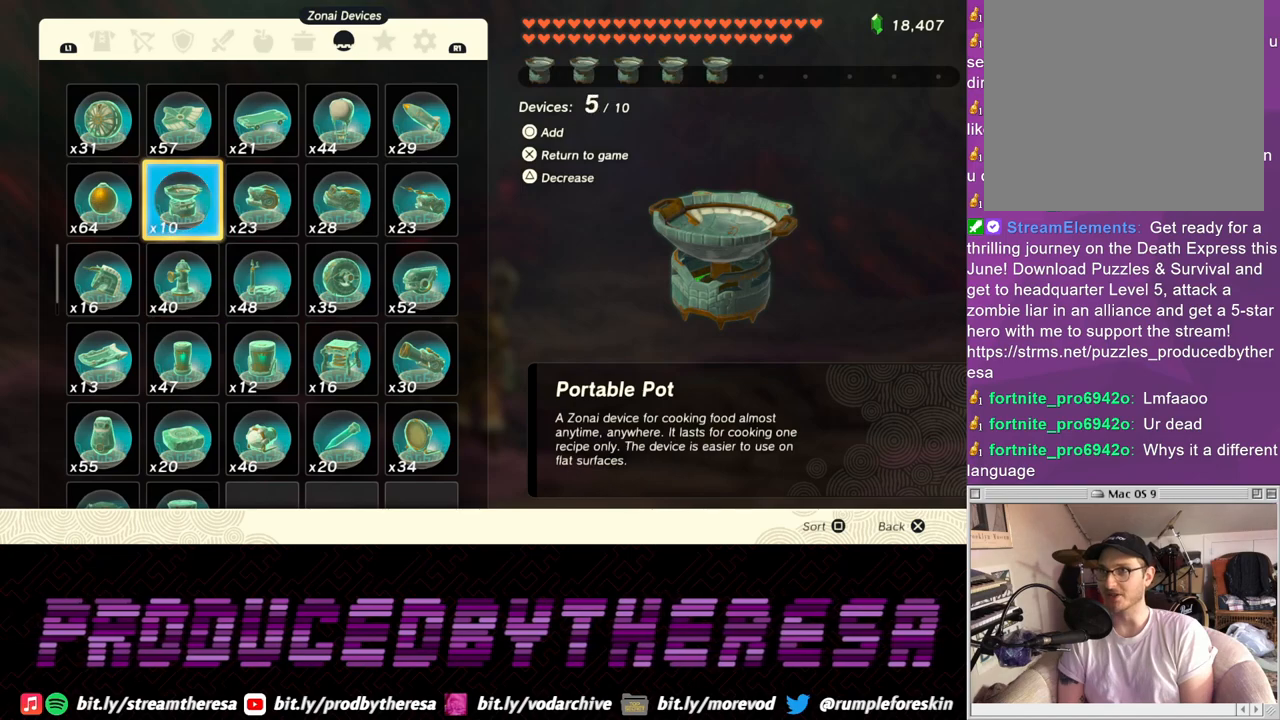
{"dt_ms": 500, "buttons": [], "left_stick": "center", "right_stick": "center", "events": [[200, "CROSS", "down"], [300, "CROSS", "up"]]}
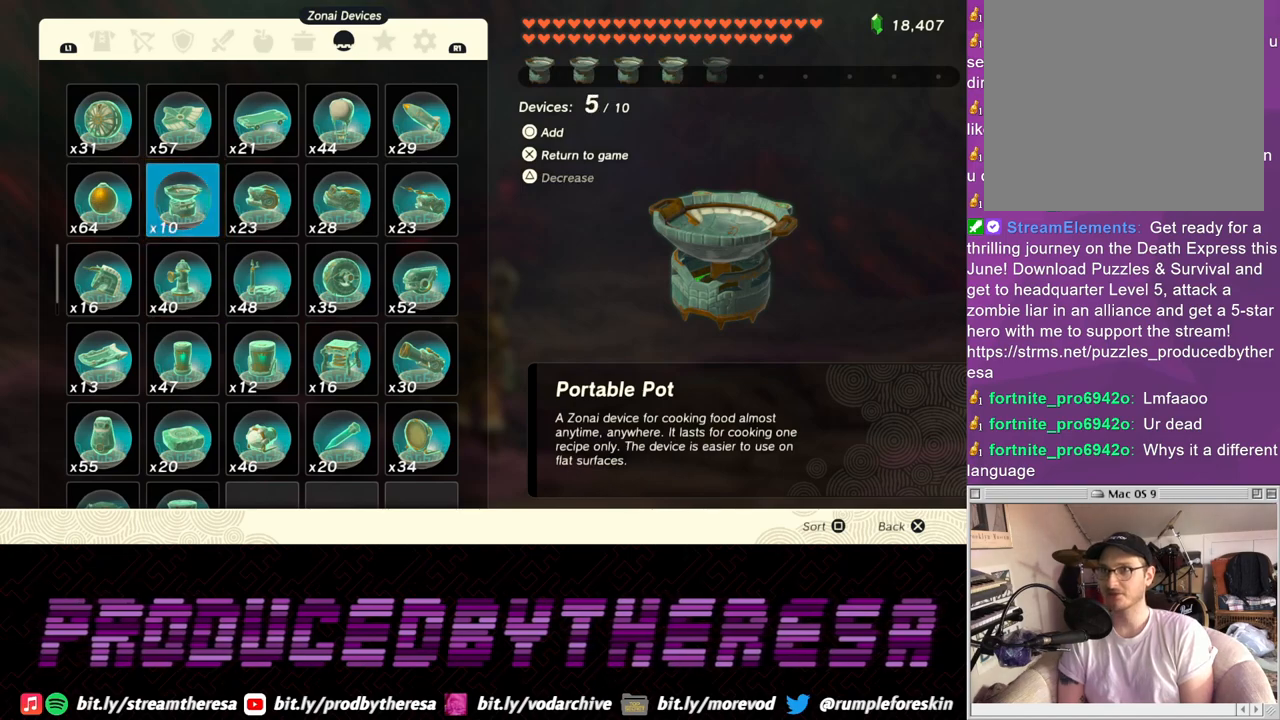
{"dt_ms": 500, "buttons": [], "left_stick": "center", "right_stick": "center", "events": []}
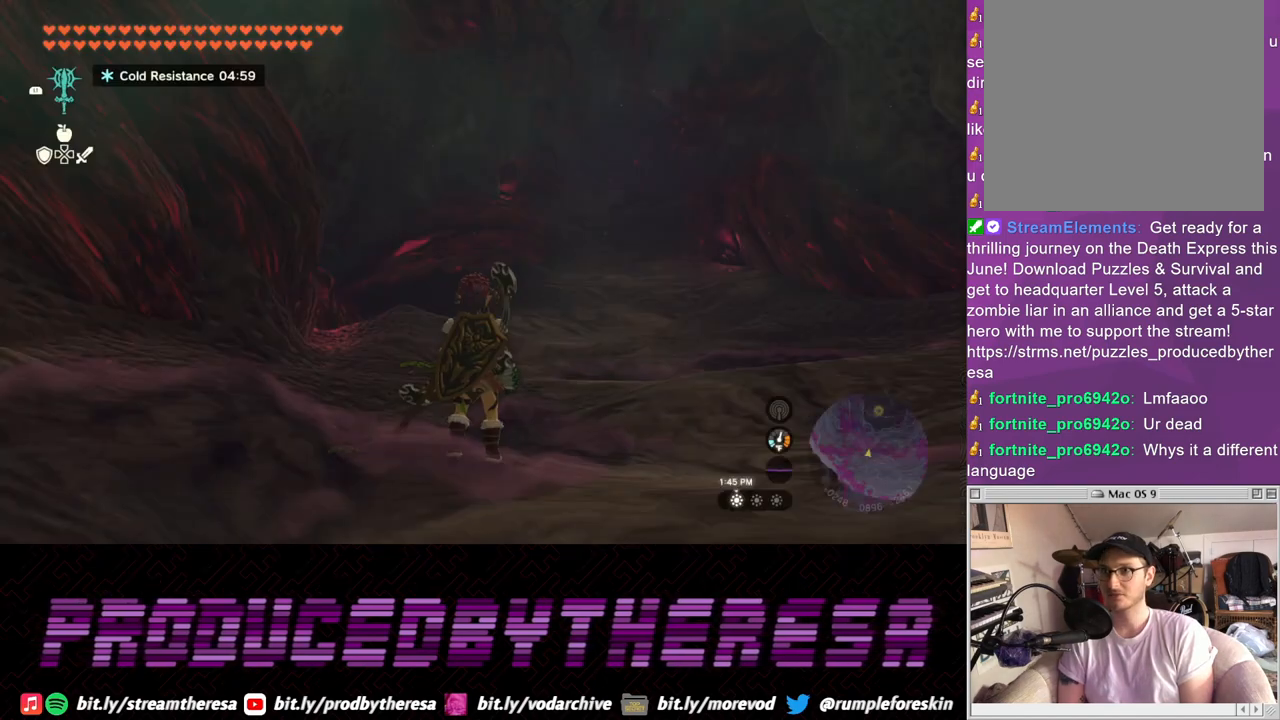
{"dt_ms": 500, "buttons": [], "left_stick": "center", "right_stick": "up", "events": [[450, "right_stick", "up"]]}
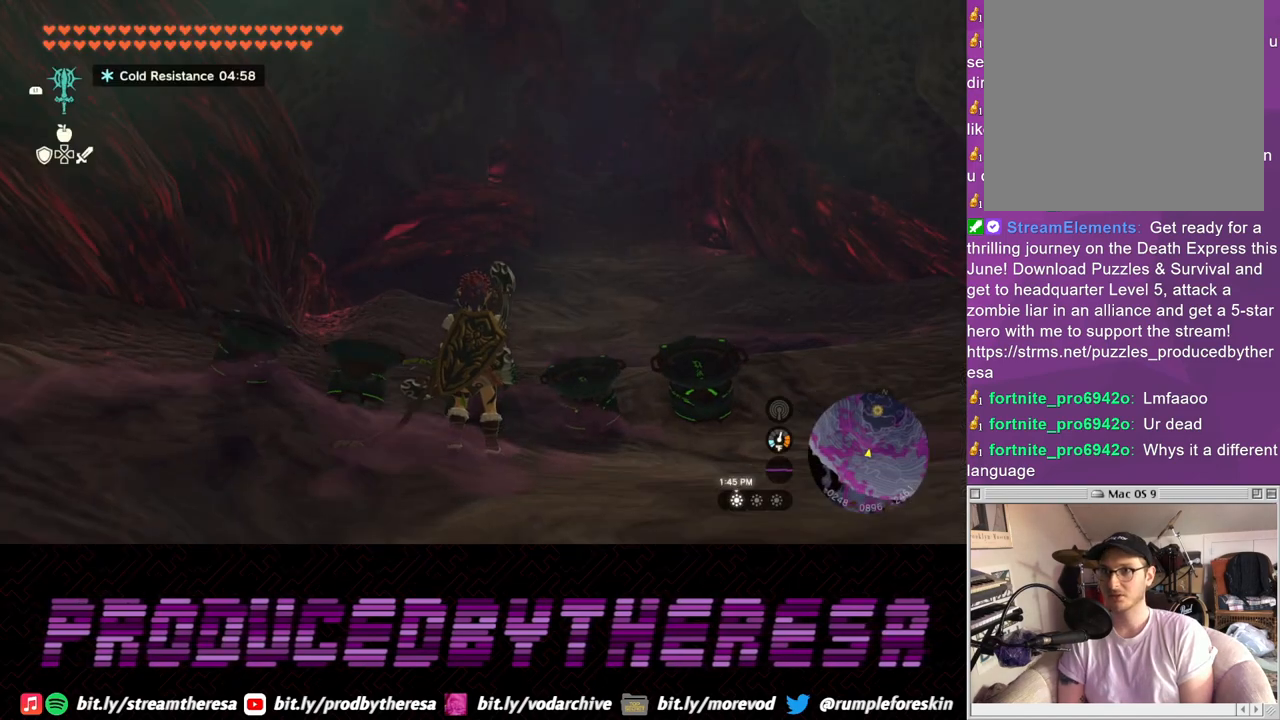
{"dt_ms": 500, "buttons": [], "left_stick": "center", "right_stick": "center", "events": [[267, "right_stick", "center"]]}
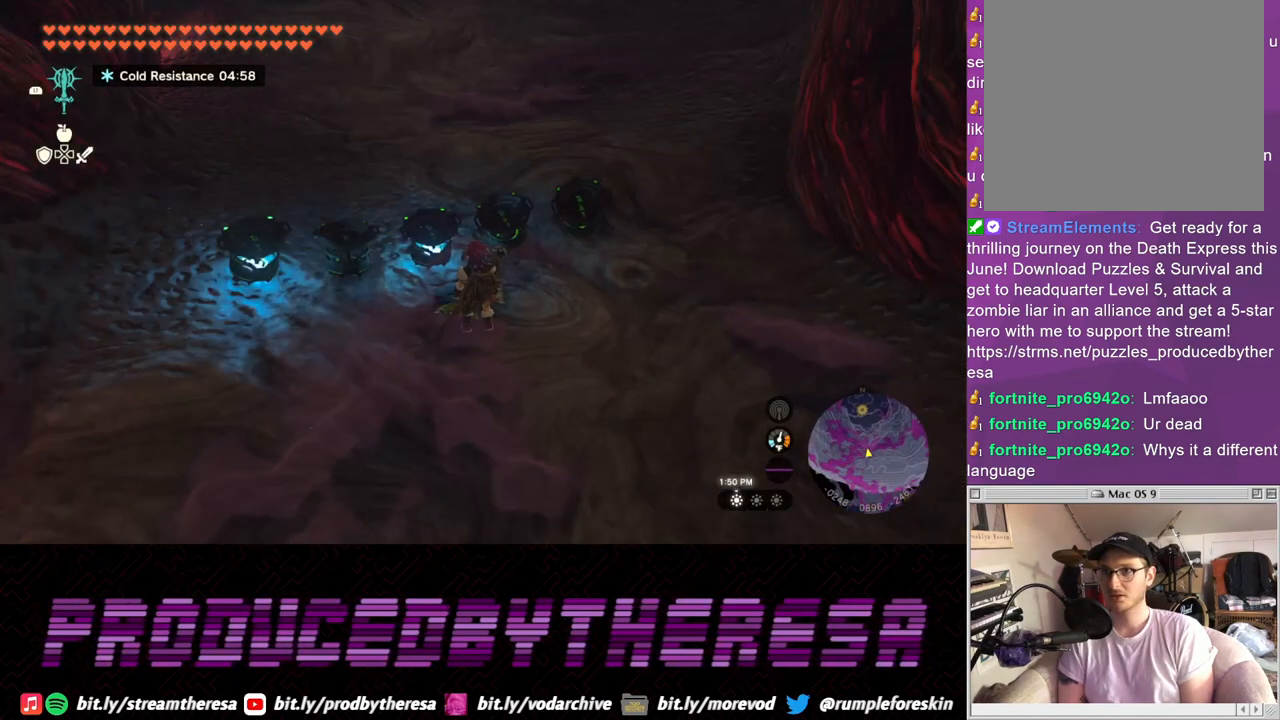
{"dt_ms": 500, "buttons": [], "left_stick": "center", "right_stick": "center", "events": [[50, "left_stick", "down-right"], [100, "left_stick", "right"], [400, "left_stick", "center"]]}
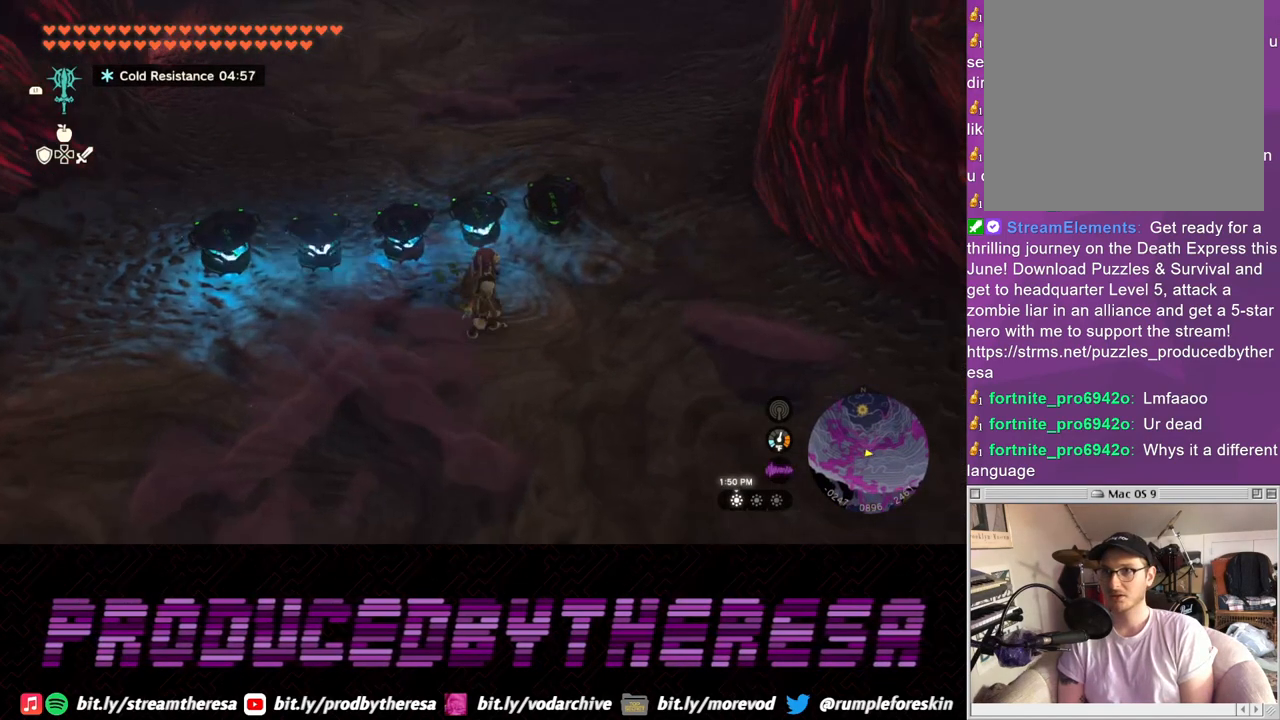
{"dt_ms": 1000, "buttons": [], "left_stick": "center", "right_stick": "center"}
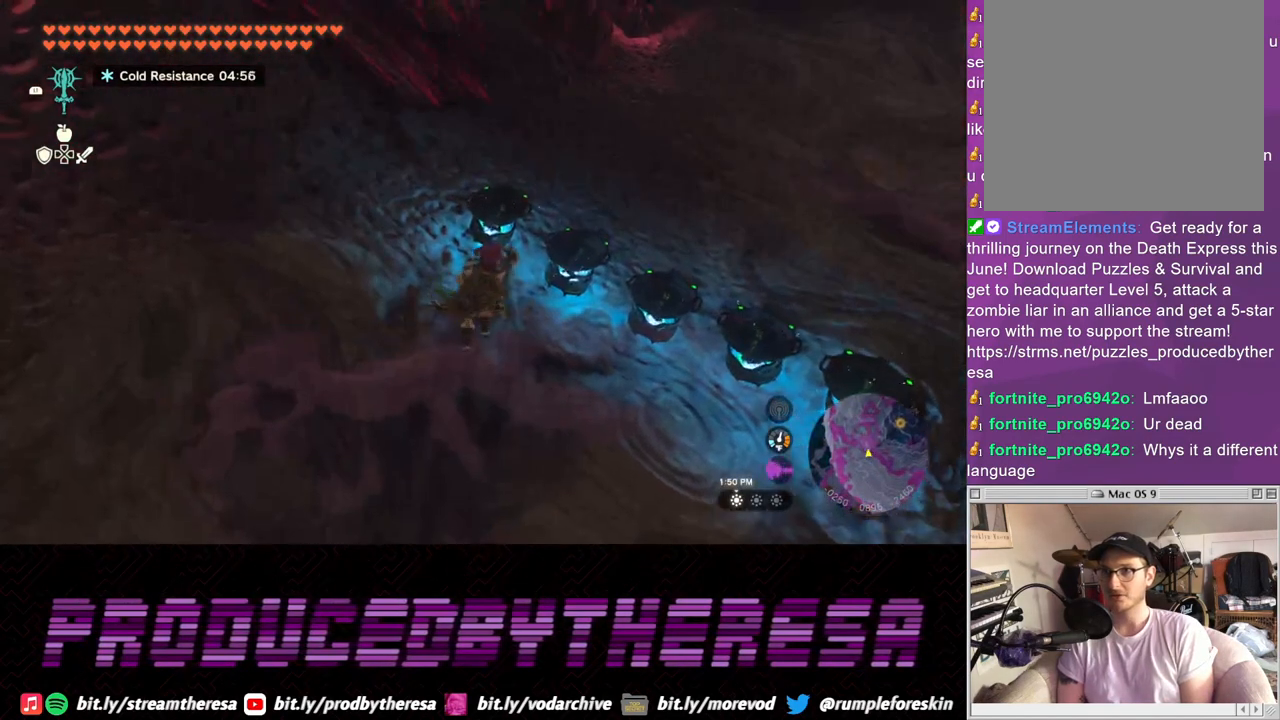
{"dt_ms": 500, "buttons": [], "left_stick": "center", "right_stick": "center", "events": []}
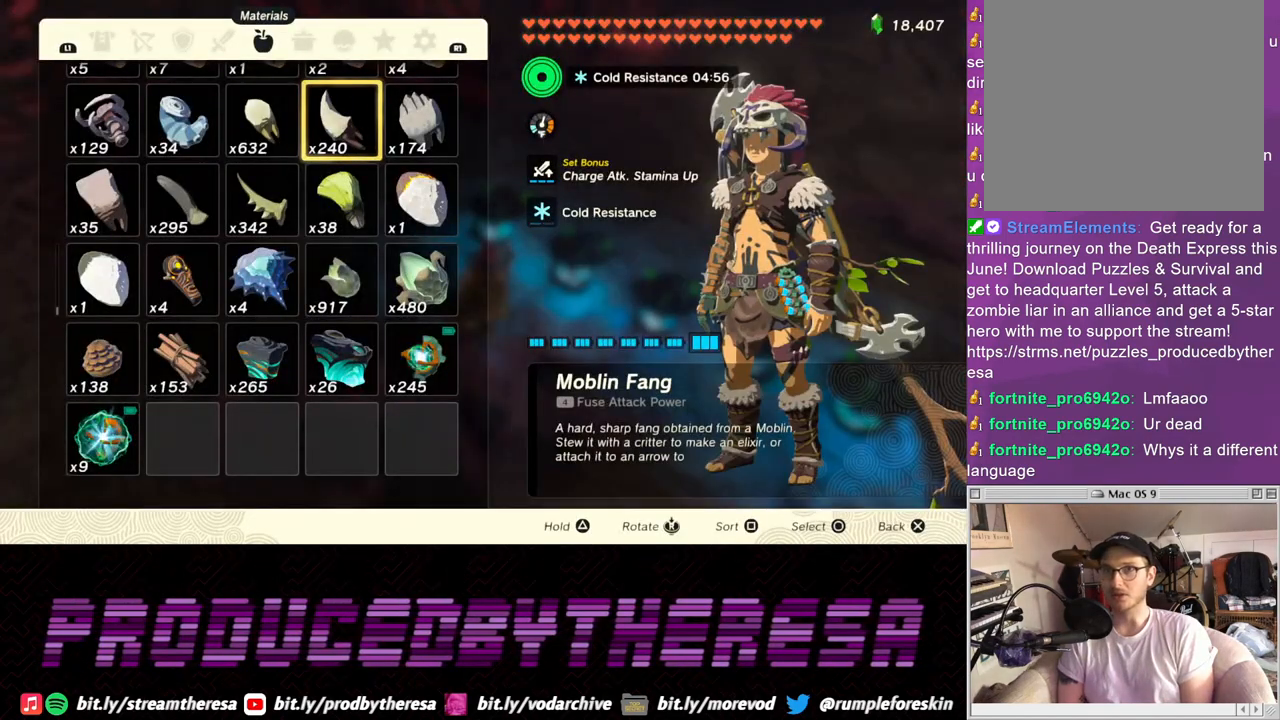
{"dt_ms": 500, "buttons": [], "left_stick": "center", "right_stick": "center", "events": []}
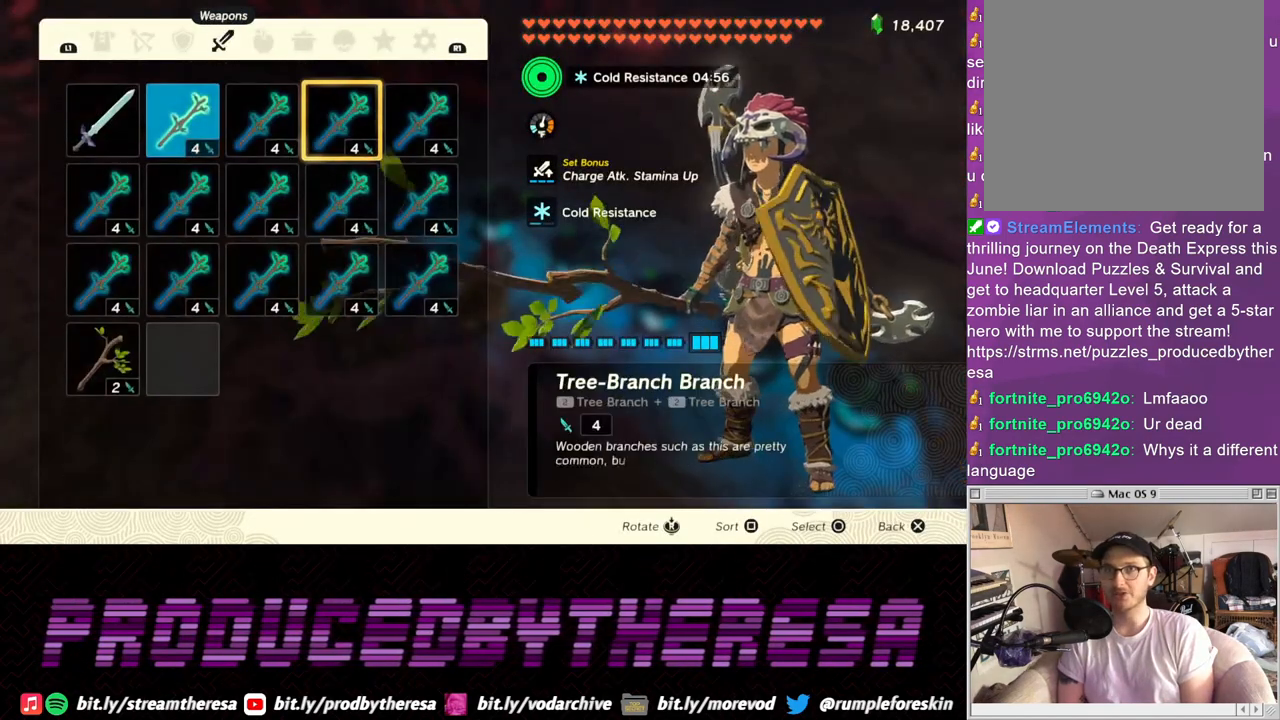
{"dt_ms": 500, "buttons": [], "left_stick": "center", "right_stick": "center", "events": [[100, "R1", "down"], [200, "R1", "up"], [283, "R1", "down"], [383, "R1", "up"]]}
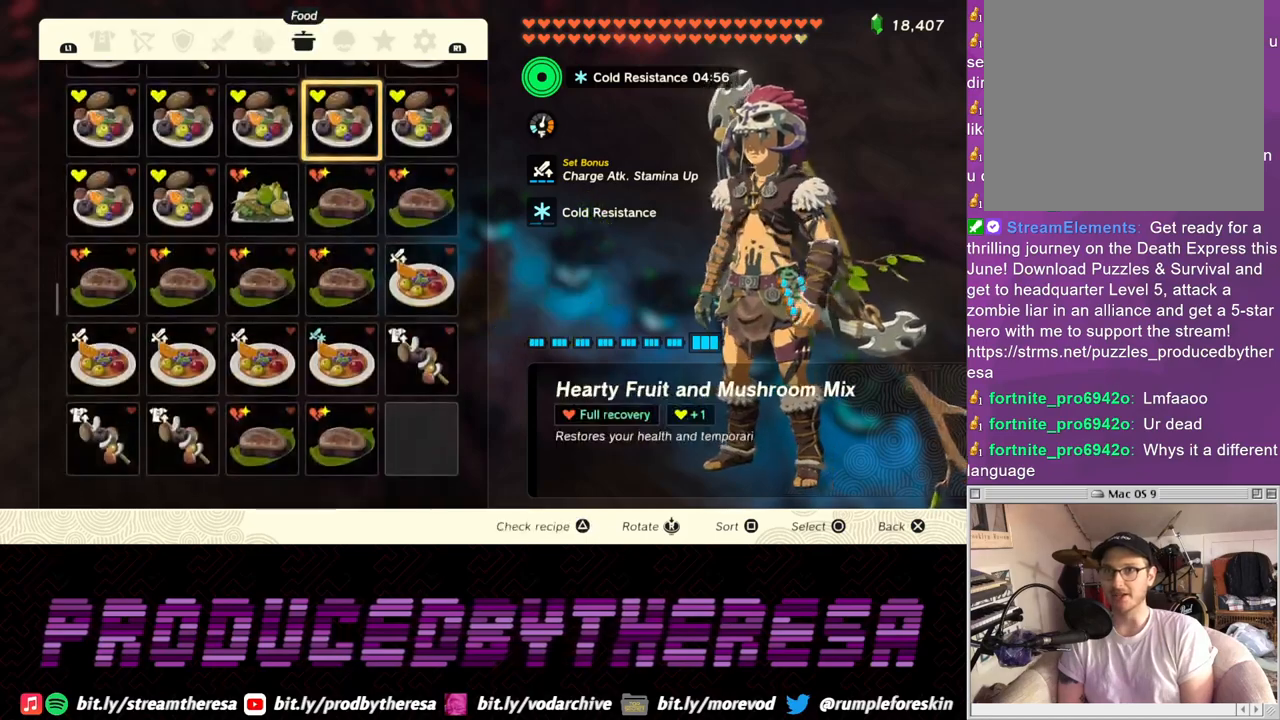
{"dt_ms": 500, "buttons": [], "left_stick": "center", "right_stick": "center", "events": []}